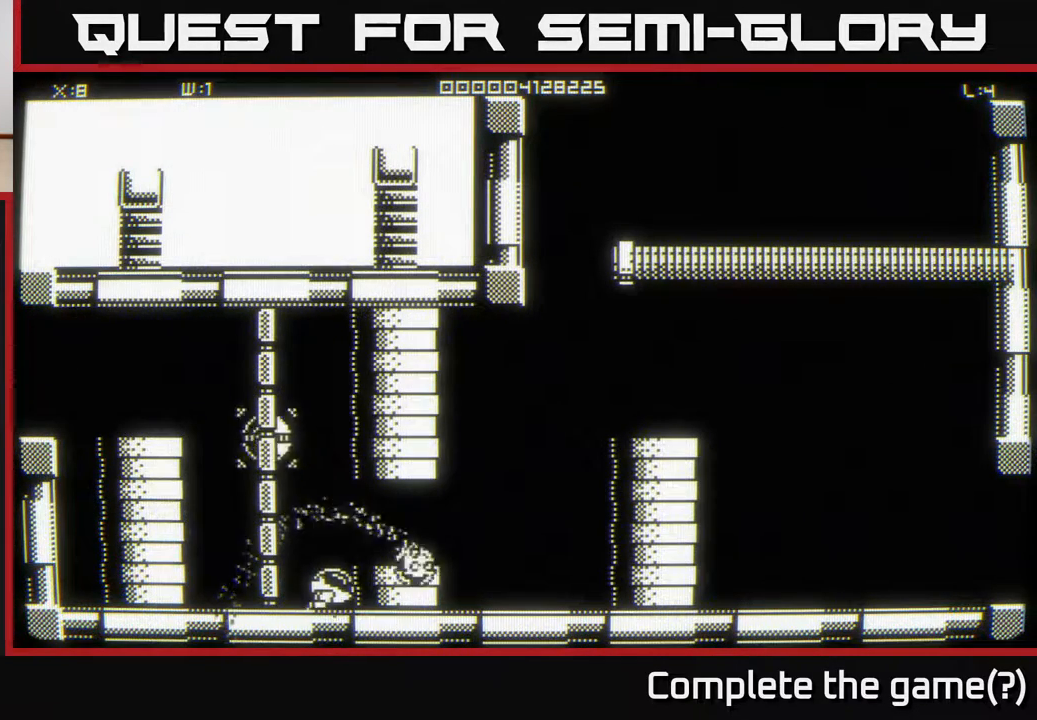
Gameplay with a controller (Xbox layout); each line is a JSON object with the inputs held at the frame after it. "events" lists button and stick changes between this image and that frame as [ms after this image, input, new state], when the widget could be followed in between.
{"buttons": [], "left_stick": "right", "right_stick": "center", "events": [[150, "left_stick", "right"]]}
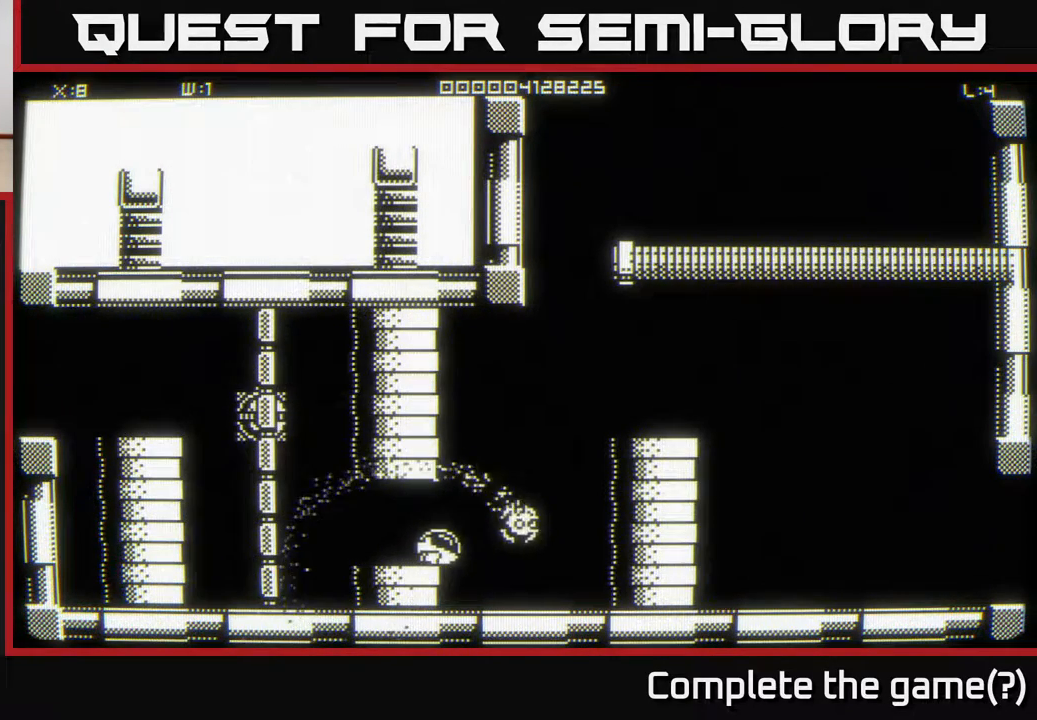
{"buttons": [], "left_stick": "down-right", "right_stick": "center", "events": [[83, "left_stick", "down-right"]]}
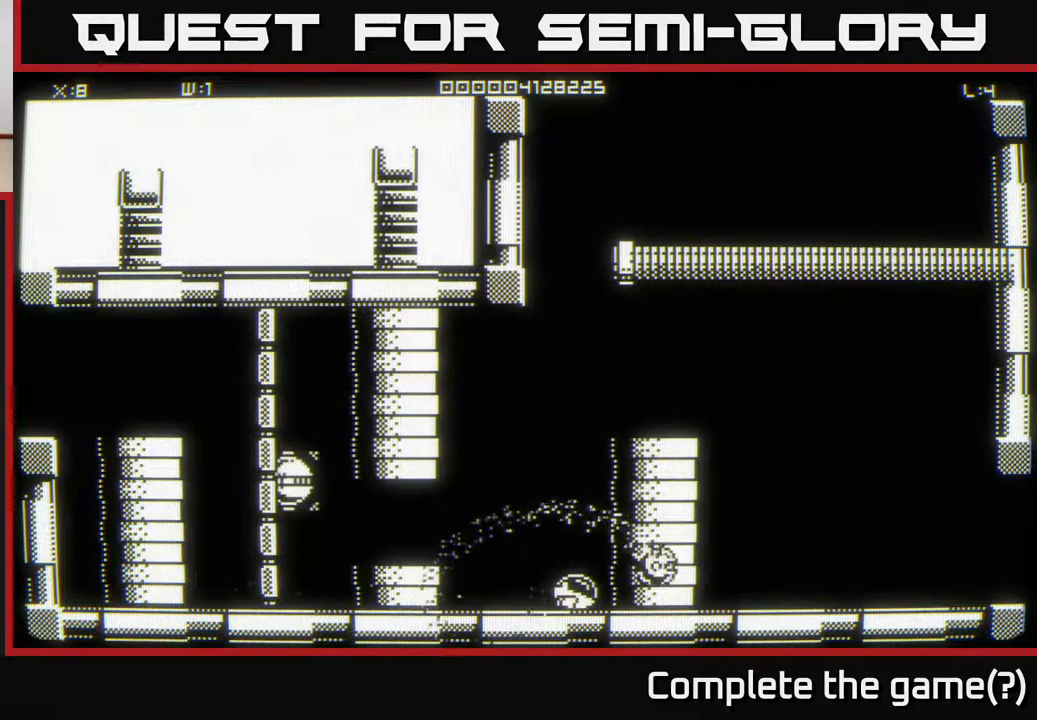
{"buttons": [], "left_stick": "center", "right_stick": "center", "events": [[267, "left_stick", "center"]]}
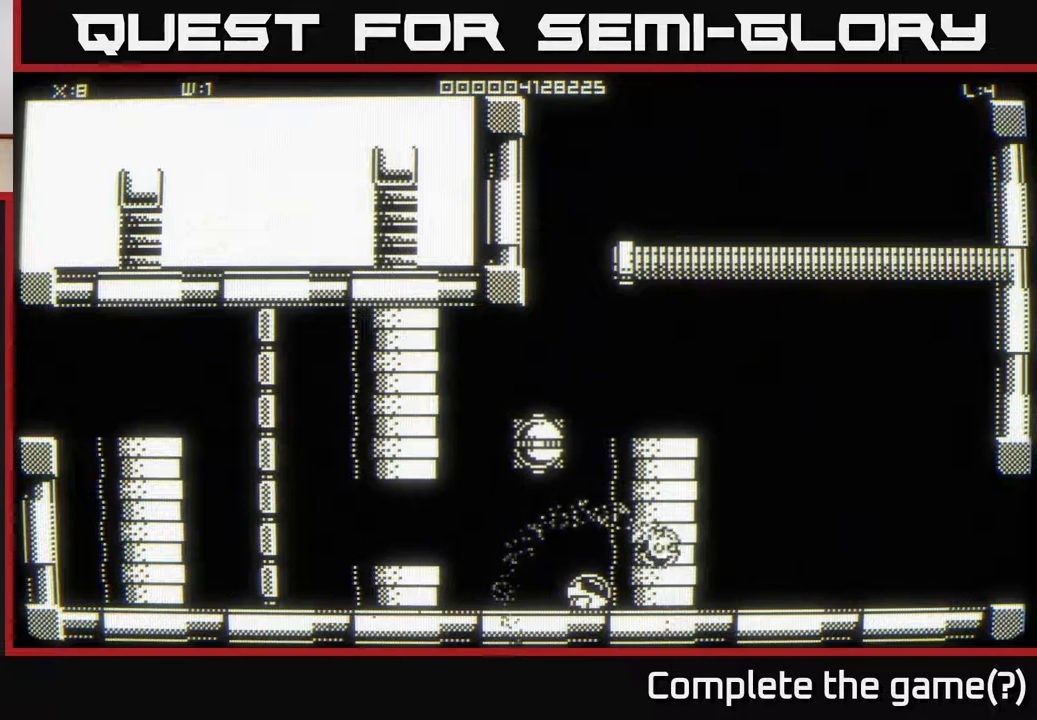
{"buttons": [], "left_stick": "center", "right_stick": "center", "events": []}
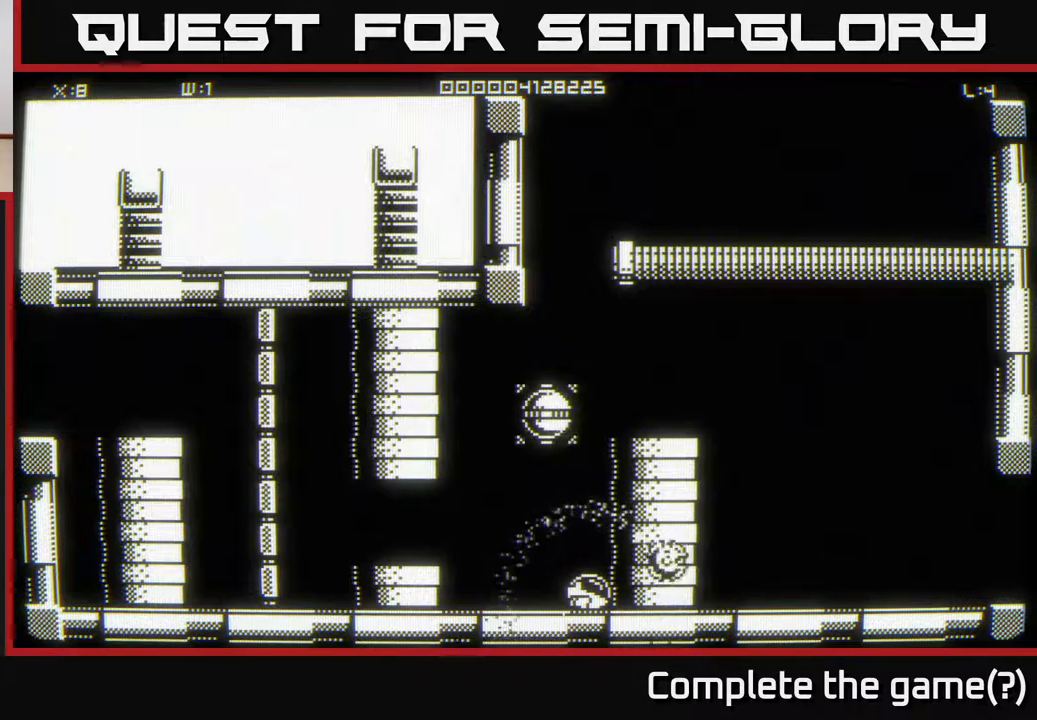
{"buttons": [], "left_stick": "up-right", "right_stick": "center", "events": [[400, "left_stick", "up-right"]]}
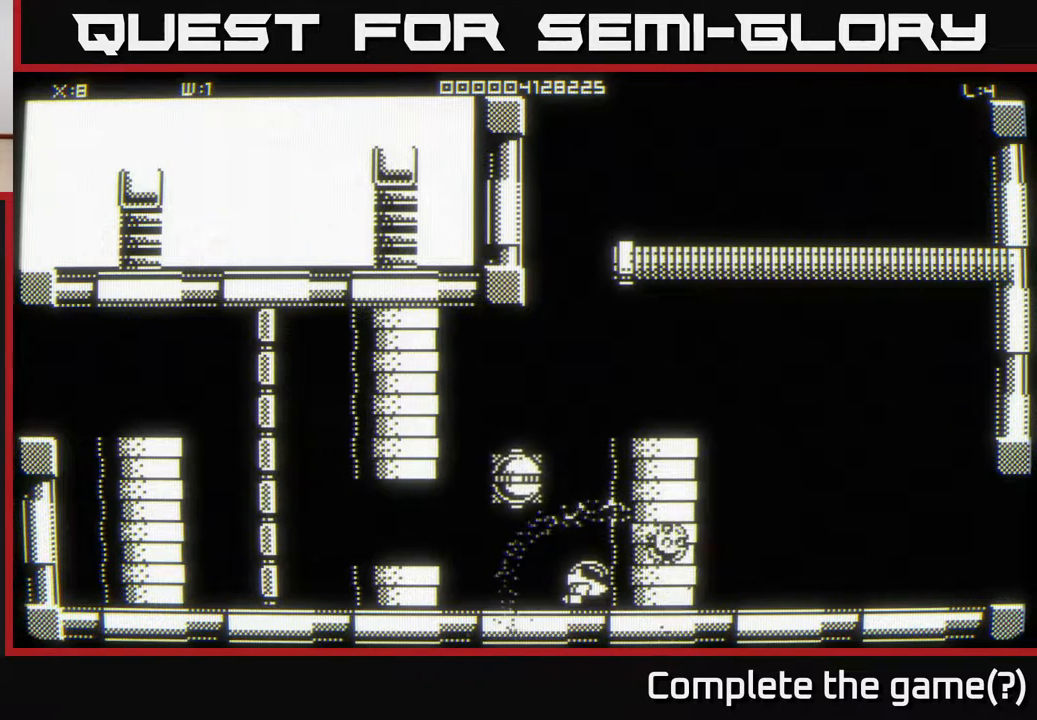
{"buttons": [], "left_stick": "up-right", "right_stick": "center", "events": []}
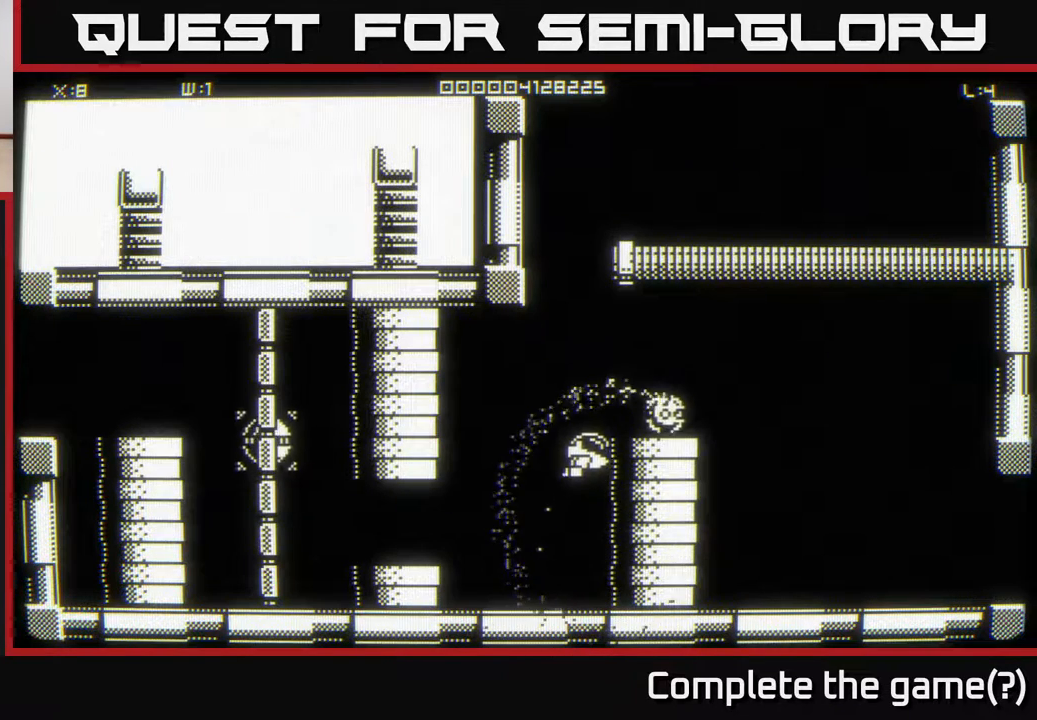
{"buttons": [], "left_stick": "right", "right_stick": "center", "events": [[233, "left_stick", "right"]]}
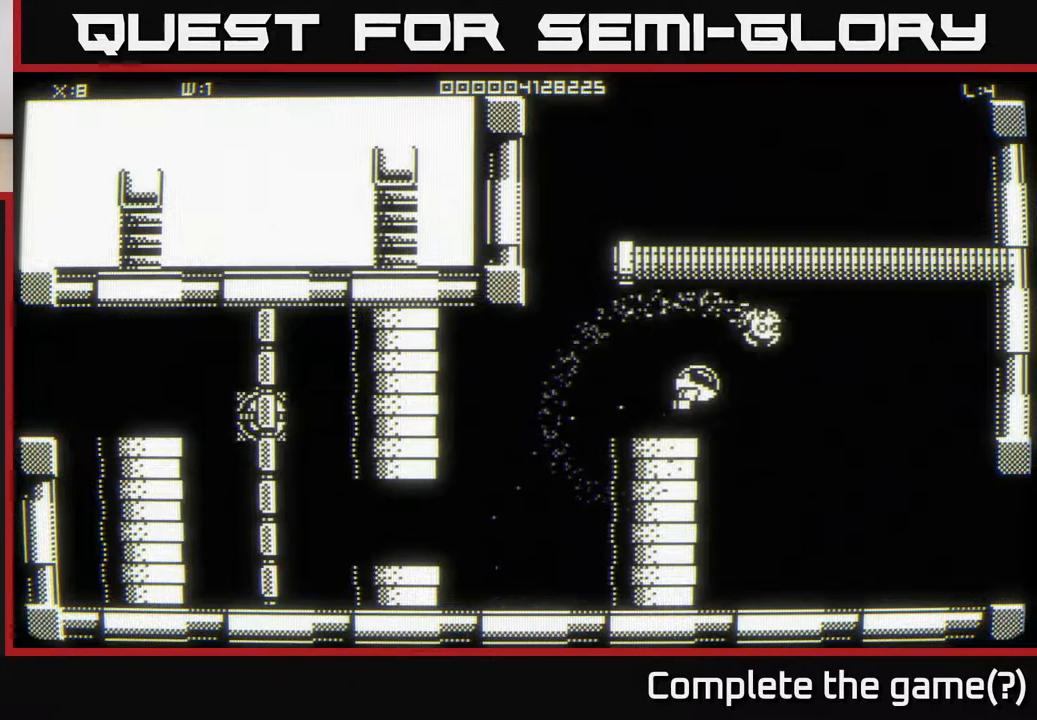
{"buttons": [], "left_stick": "down-right", "right_stick": "center", "events": [[433, "left_stick", "down-right"]]}
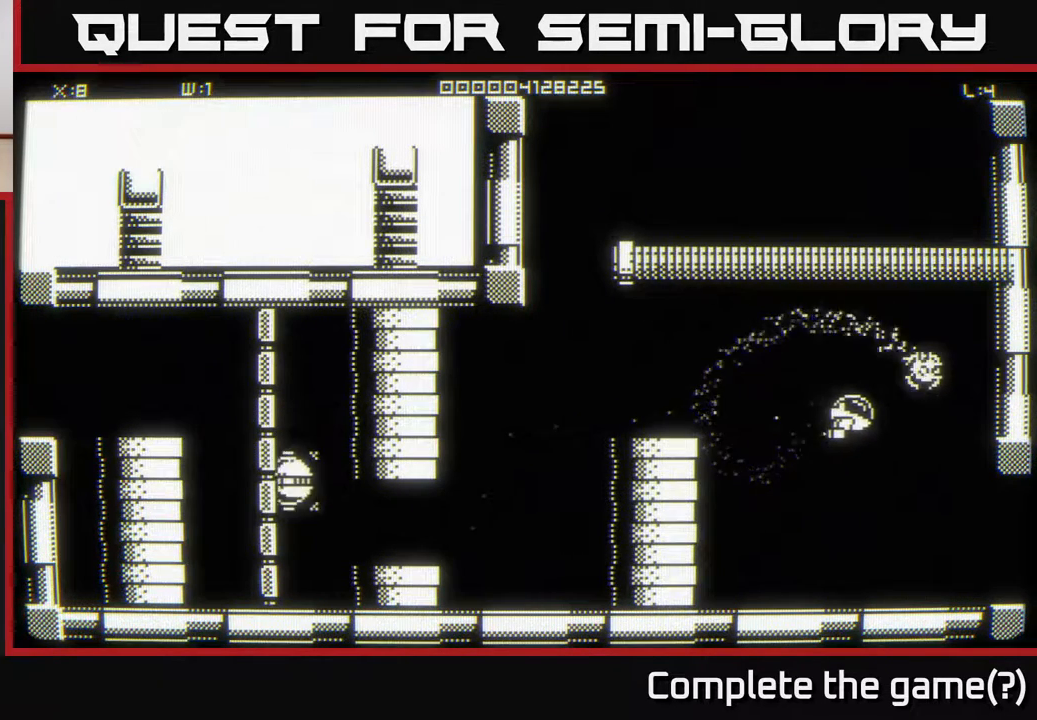
{"buttons": [], "left_stick": "center", "right_stick": "center", "events": [[350, "left_stick", "center"]]}
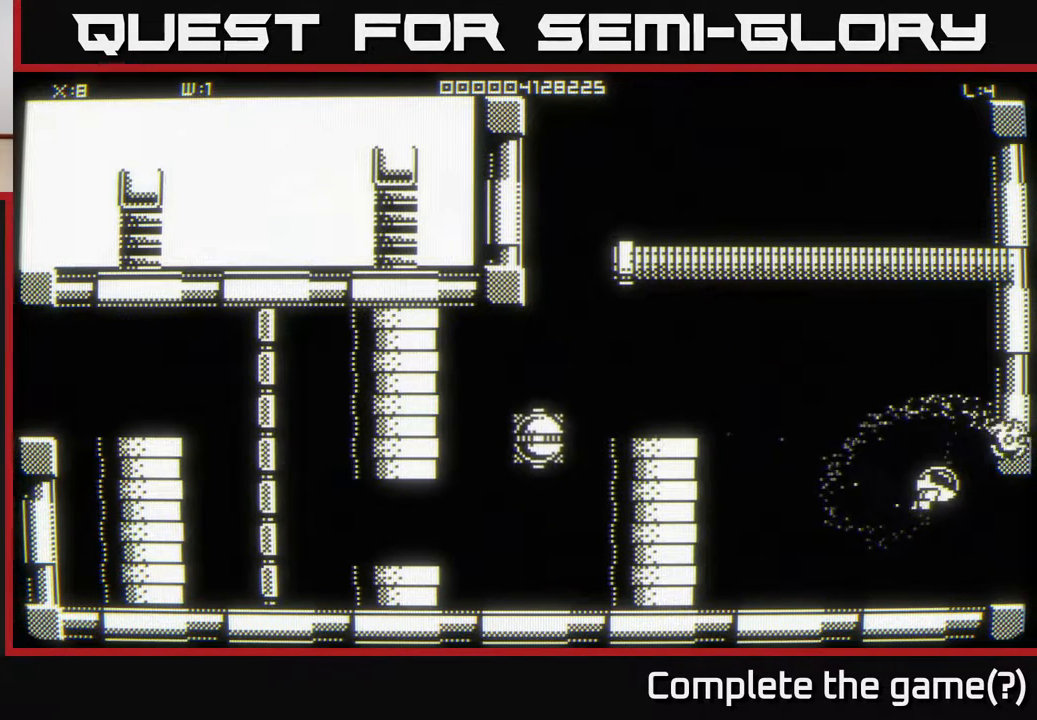
{"buttons": [], "left_stick": "center", "right_stick": "center", "events": [[200, "left_stick", "down"], [283, "left_stick", "down-left"], [417, "left_stick", "center"]]}
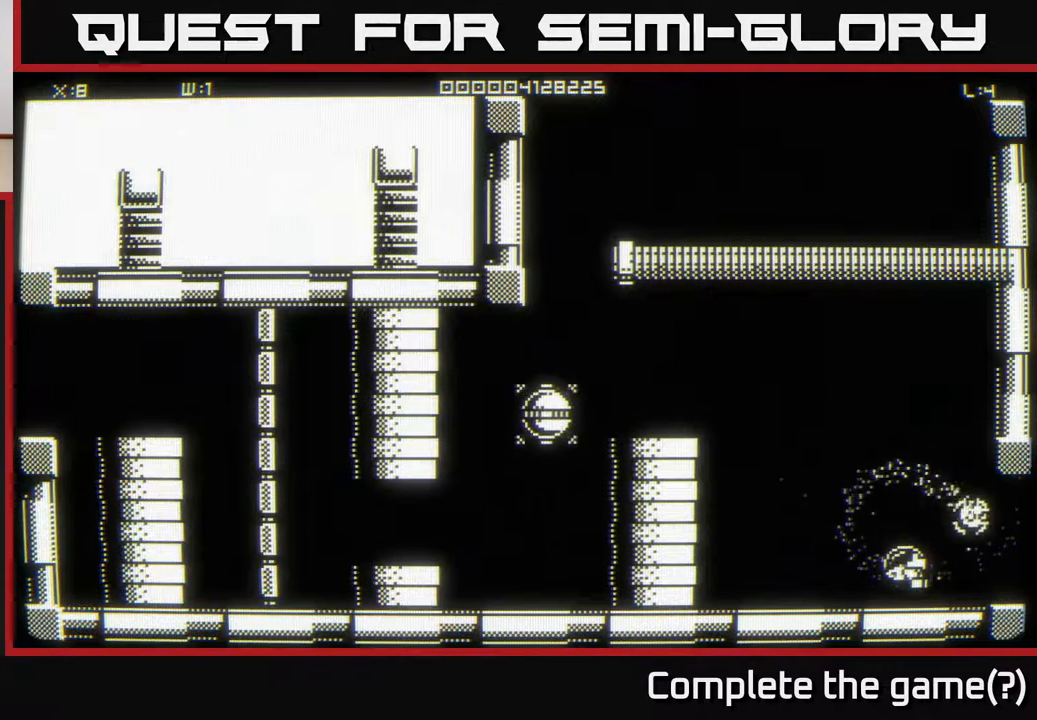
{"buttons": [], "left_stick": "center", "right_stick": "center", "events": []}
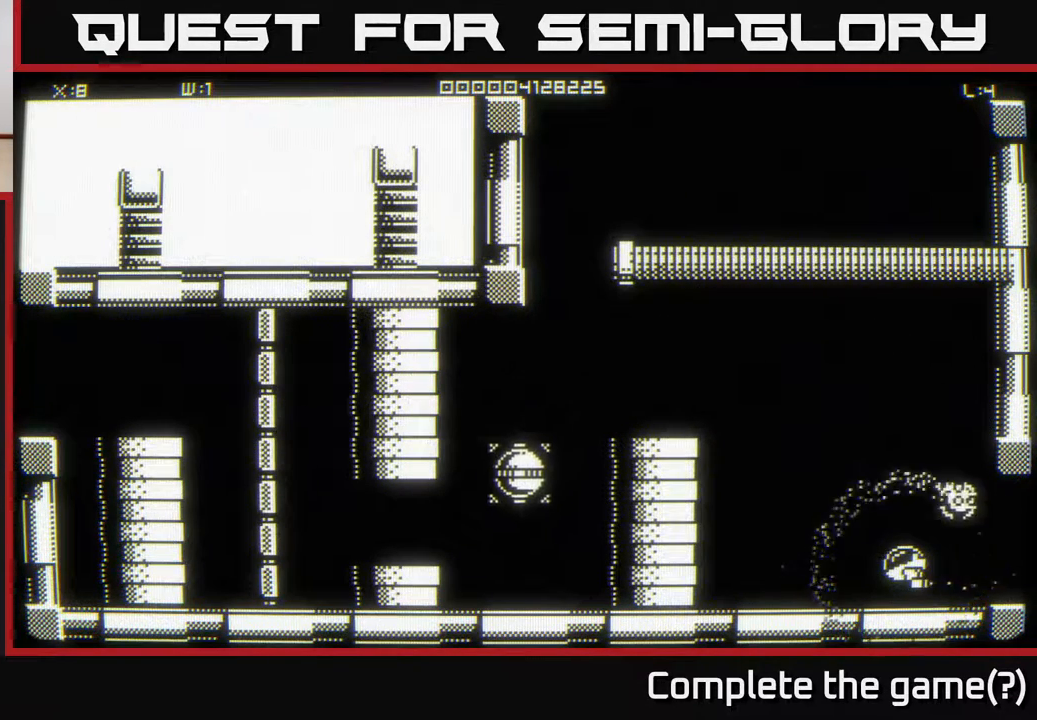
{"buttons": [], "left_stick": "center", "right_stick": "center", "events": [[17, "left_stick", "down"], [117, "left_stick", "down-right"], [233, "left_stick", "right"], [383, "left_stick", "center"]]}
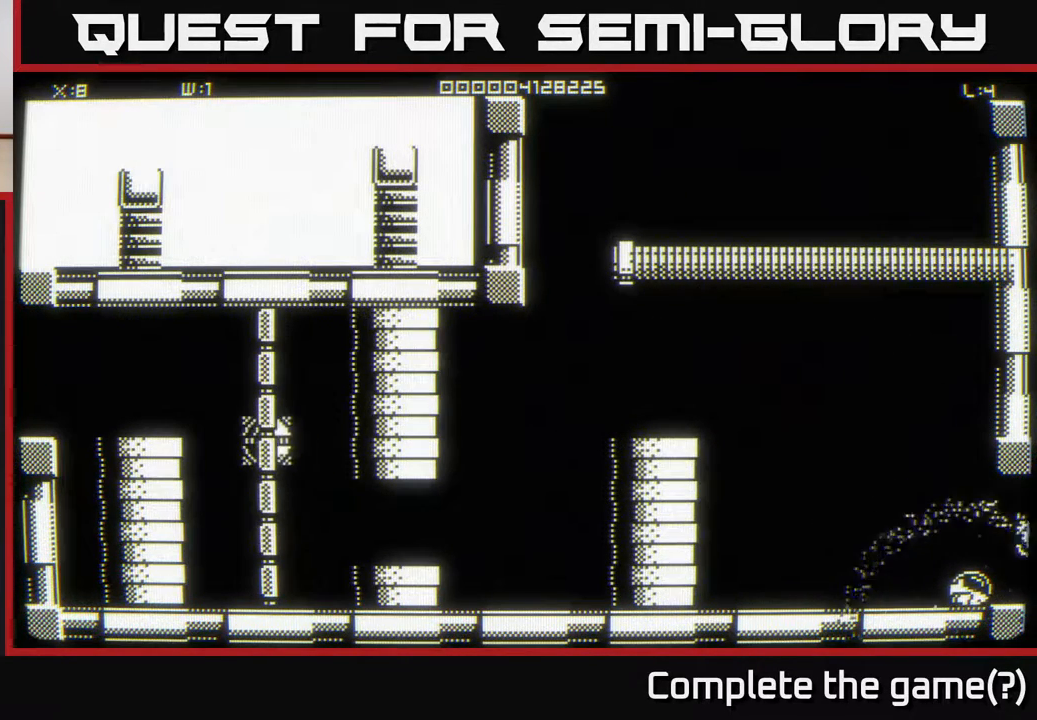
{"buttons": [], "left_stick": "center", "right_stick": "center", "events": [[100, "left_stick", "right"], [367, "left_stick", "center"]]}
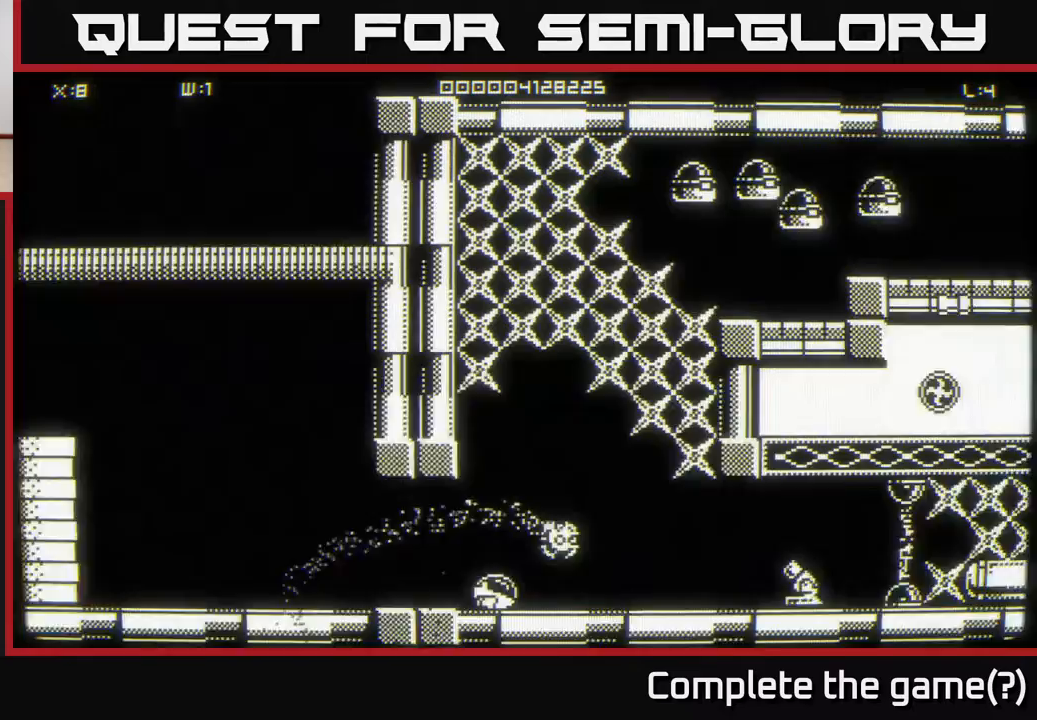
{"buttons": [], "left_stick": "right", "right_stick": "center", "events": [[450, "left_stick", "right"]]}
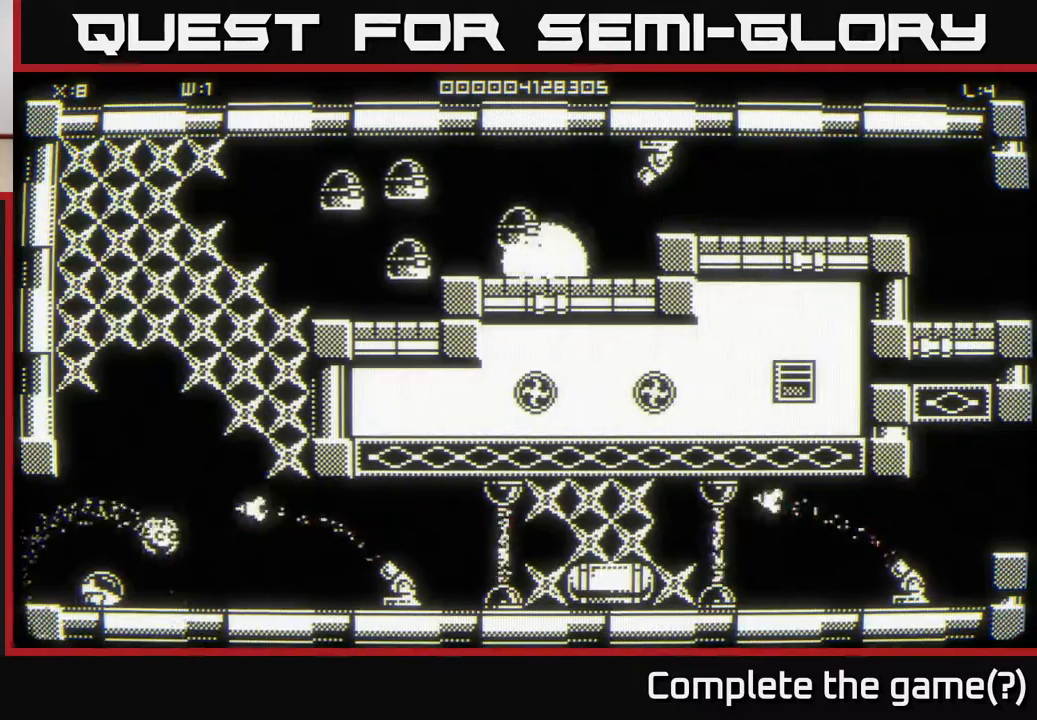
{"buttons": [], "left_stick": "right", "right_stick": "center", "events": [[67, "left_stick", "down-right"], [233, "left_stick", "right"]]}
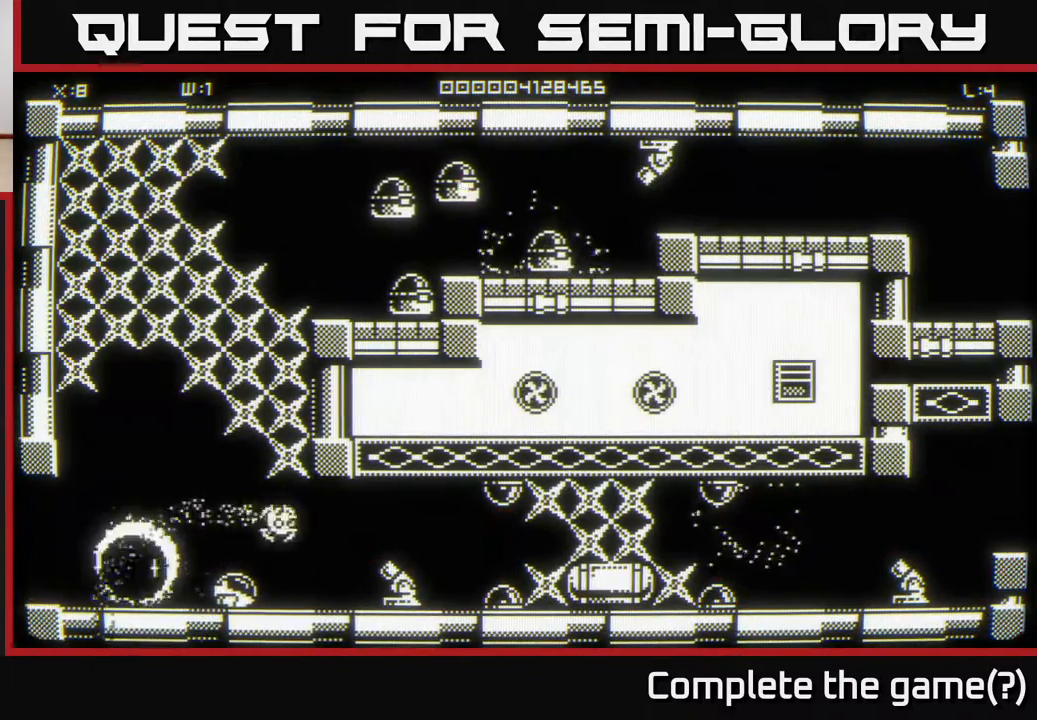
{"buttons": [], "left_stick": "left", "right_stick": "right", "events": [[67, "right_stick", "right"], [150, "left_stick", "center"], [283, "left_stick", "left"]]}
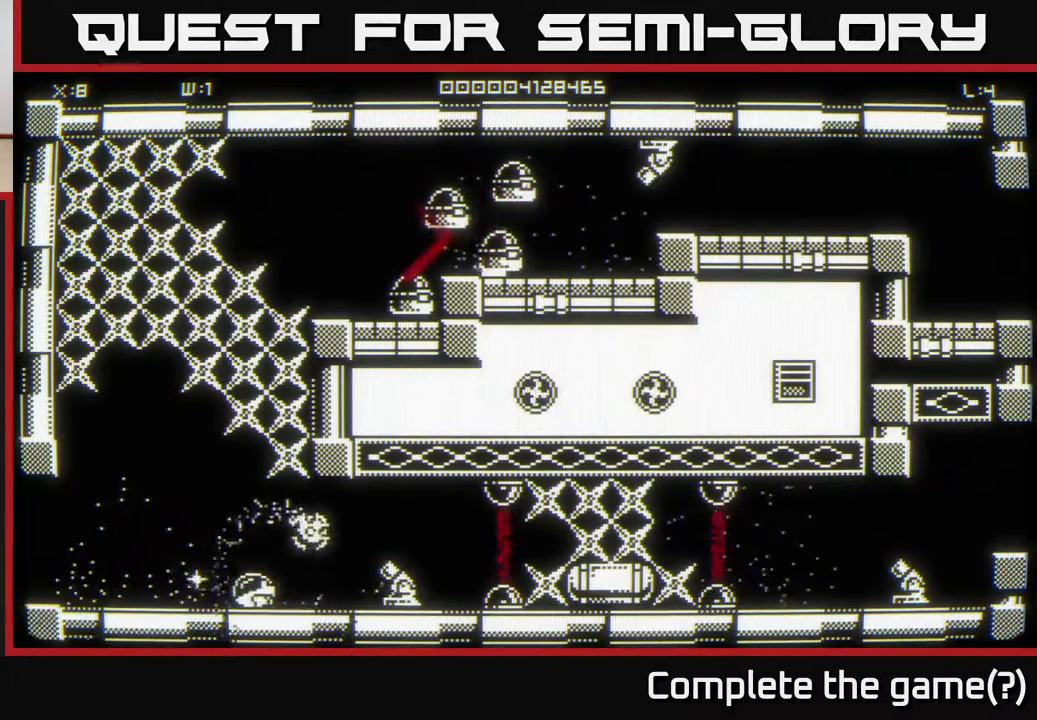
{"buttons": [], "left_stick": "right", "right_stick": "center", "events": [[167, "left_stick", "center"], [467, "right_stick", "center"], [500, "left_stick", "right"]]}
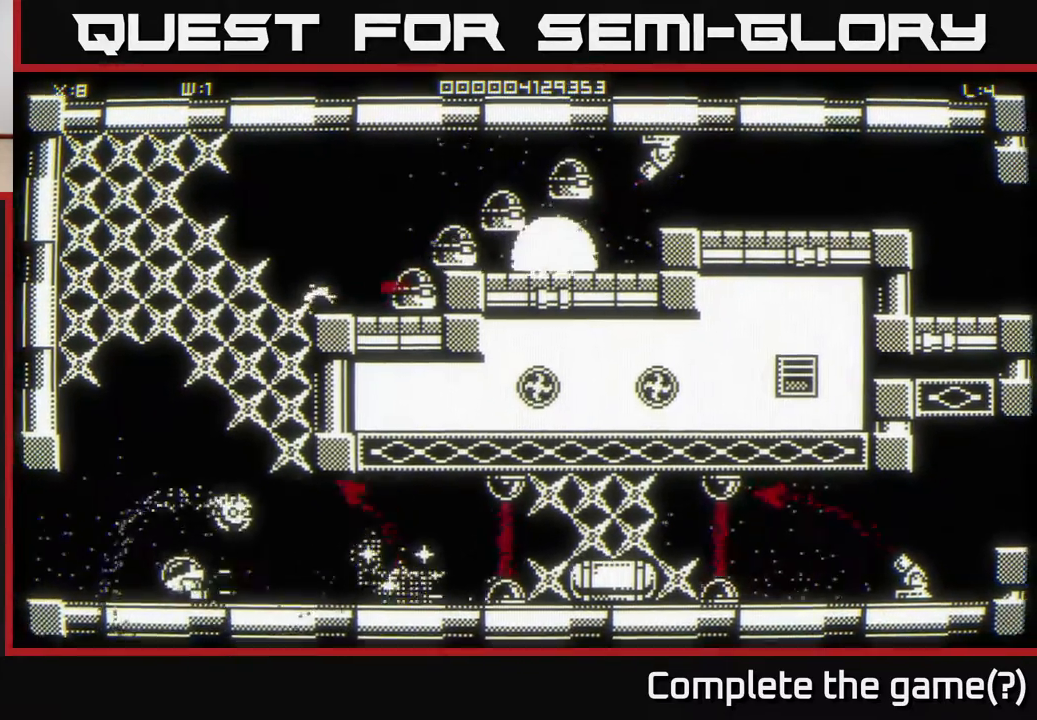
{"buttons": [], "left_stick": "right", "right_stick": "center", "events": [[283, "right_stick", "right"], [467, "right_stick", "center"]]}
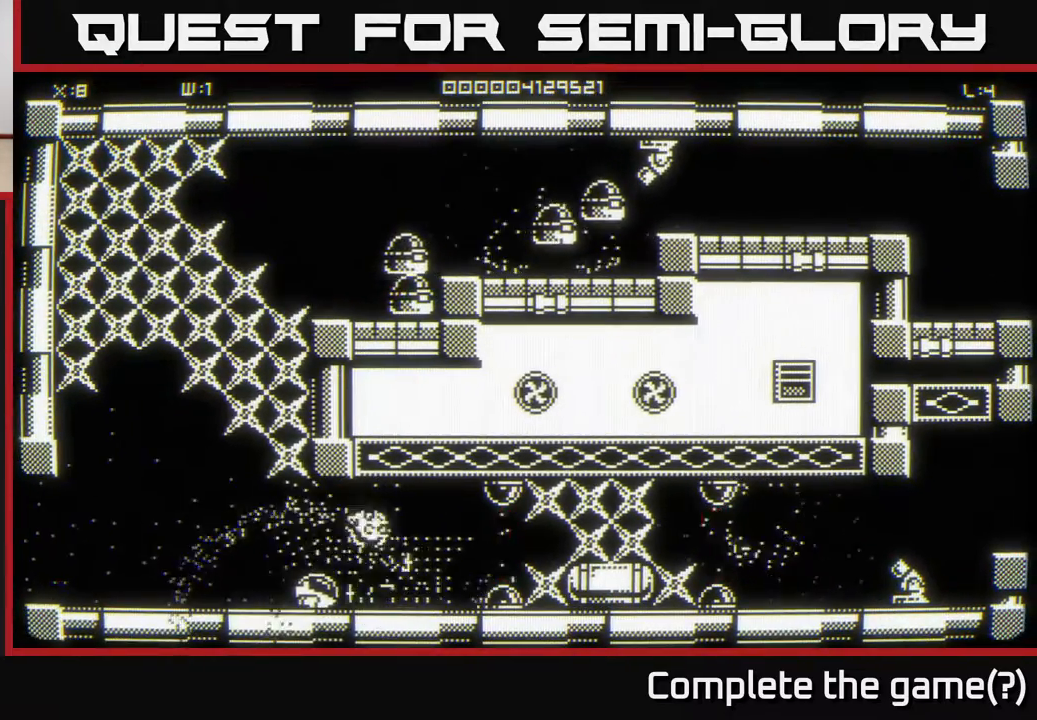
{"buttons": [], "left_stick": "left", "right_stick": "center", "events": [[100, "left_stick", "up-right"], [233, "left_stick", "left"]]}
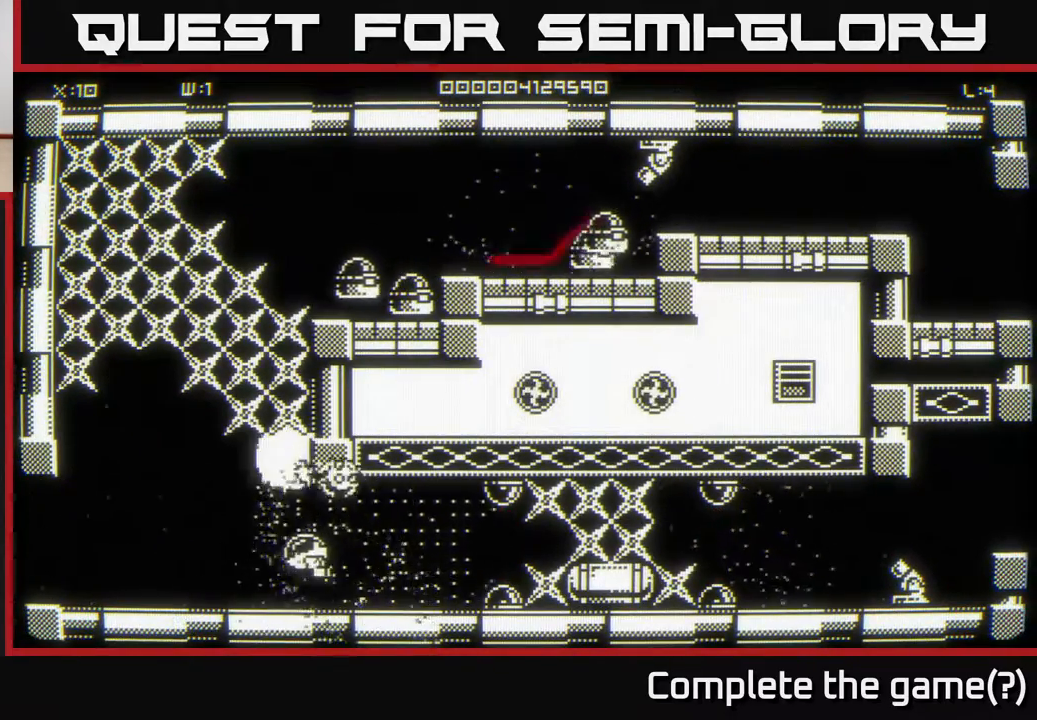
{"buttons": [], "left_stick": "up", "right_stick": "up", "events": [[100, "right_stick", "up"], [133, "left_stick", "center"], [367, "left_stick", "up"]]}
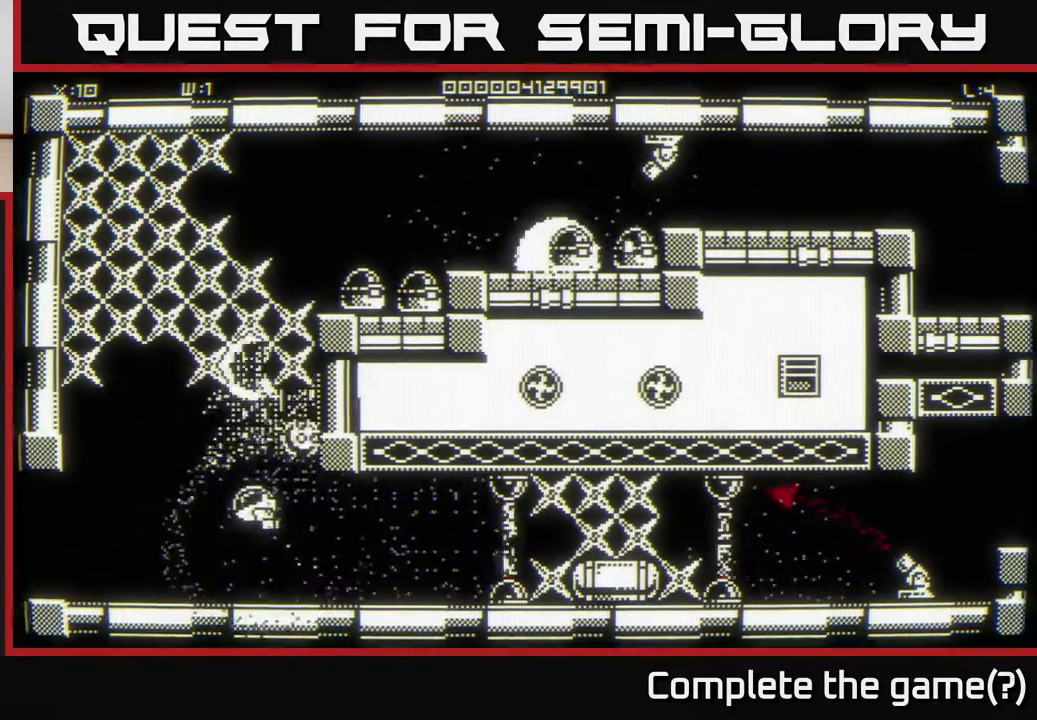
{"buttons": [], "left_stick": "up", "right_stick": "center", "events": [[67, "left_stick", "center"], [117, "right_stick", "center"], [467, "left_stick", "up"]]}
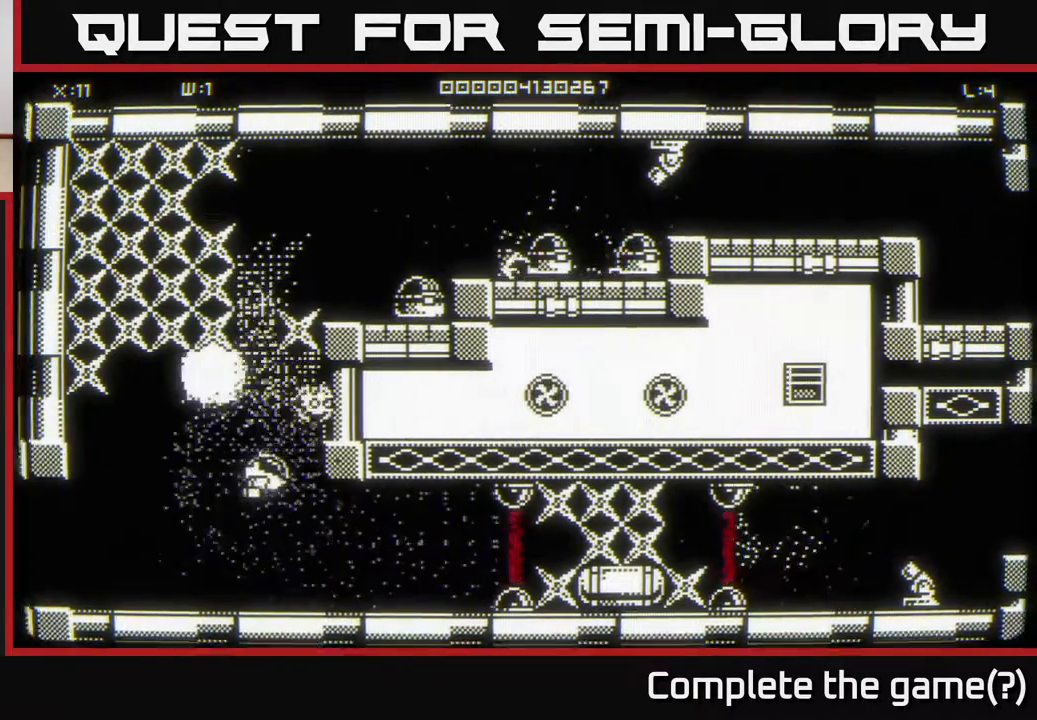
{"buttons": [], "left_stick": "center", "right_stick": "center", "events": [[167, "left_stick", "center"]]}
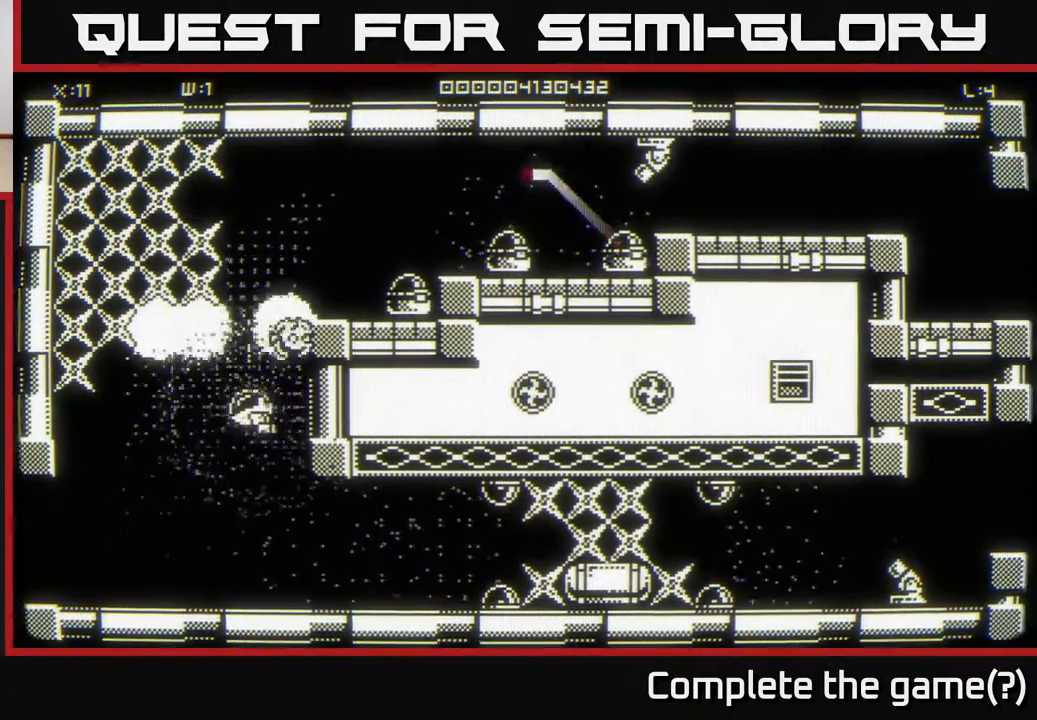
{"buttons": [], "left_stick": "up-right", "right_stick": "center", "events": [[267, "left_stick", "right"], [333, "left_stick", "up-right"]]}
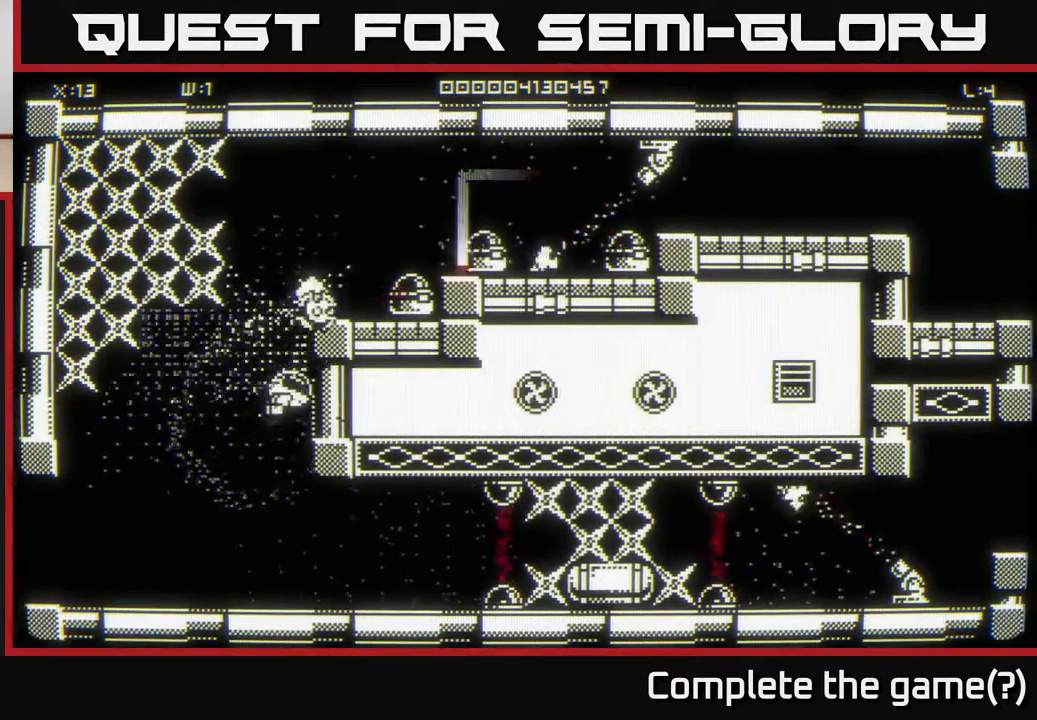
{"buttons": [], "left_stick": "up", "right_stick": "center", "events": [[17, "left_stick", "down"], [200, "left_stick", "down-right"], [333, "left_stick", "up-right"], [400, "left_stick", "up"]]}
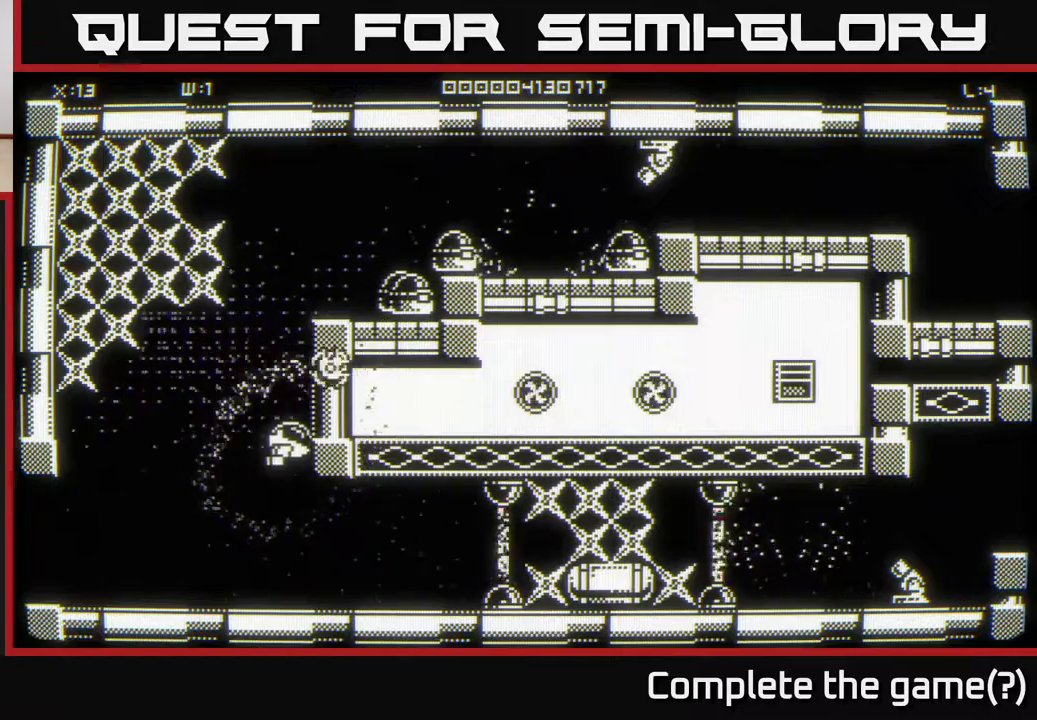
{"buttons": [], "left_stick": "down-left", "right_stick": "center", "events": [[317, "left_stick", "right"], [433, "left_stick", "down-left"]]}
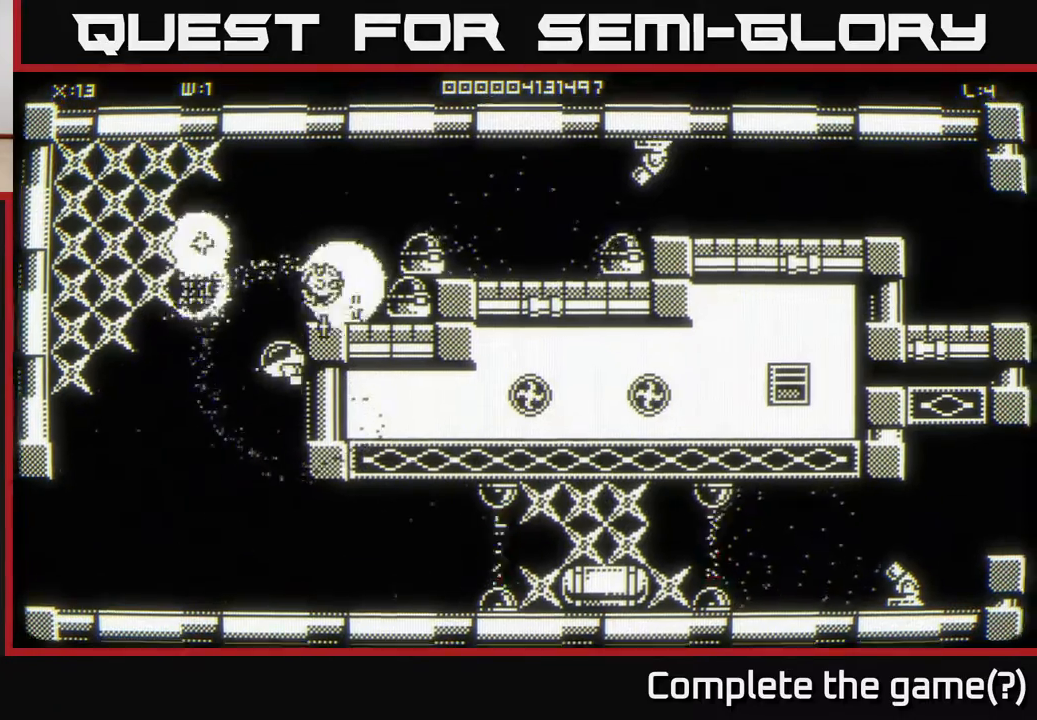
{"buttons": [], "left_stick": "up-right", "right_stick": "center", "events": [[200, "left_stick", "down-right"], [450, "left_stick", "up-right"]]}
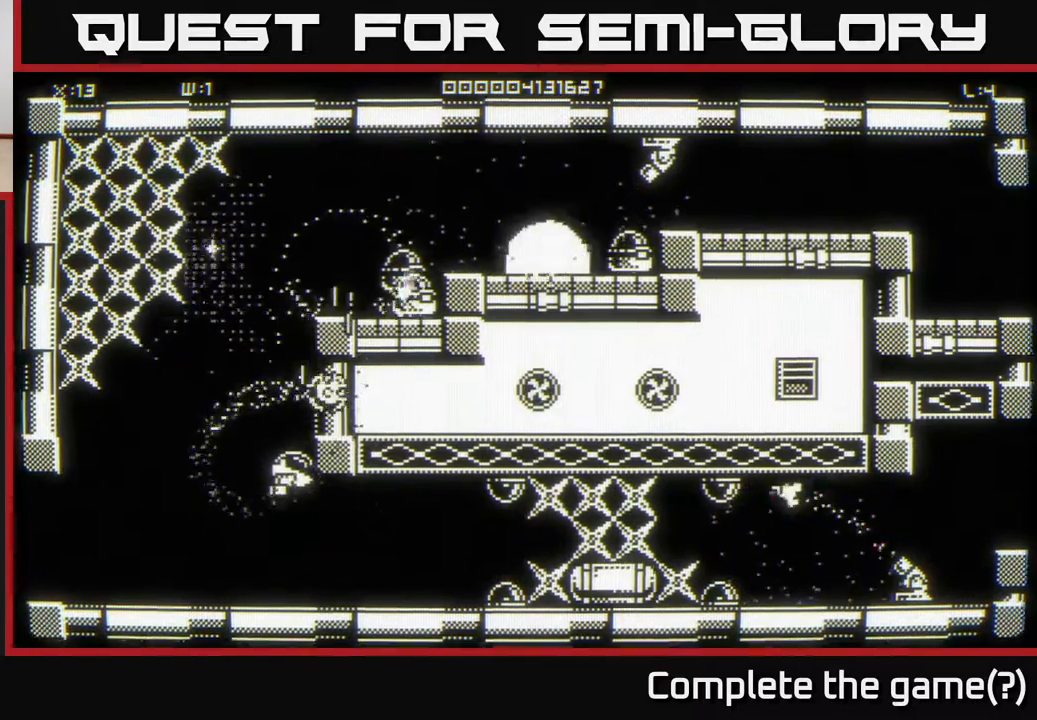
{"buttons": [], "left_stick": "center", "right_stick": "center", "events": [[283, "left_stick", "center"]]}